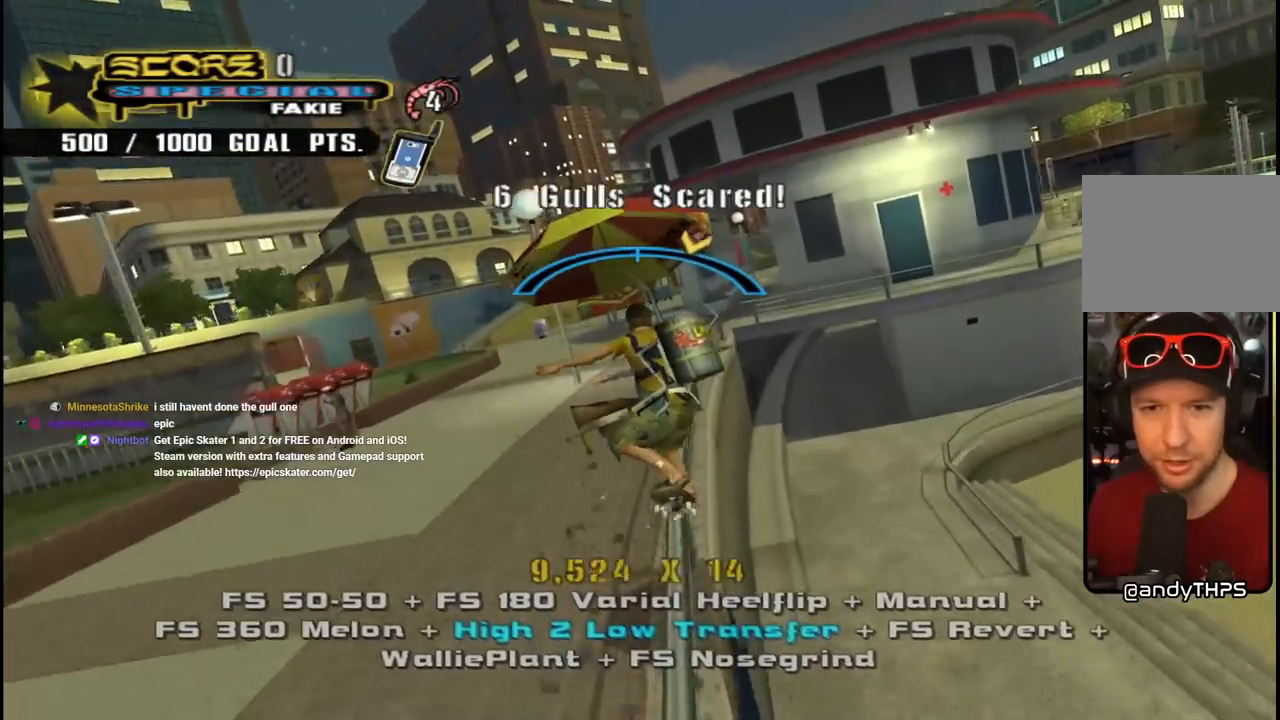
Gameplay with a controller (PlayStation layout); each line is a JSON object with the inputs held at the frame after it. "events" lists button and stick changes between this image and that frame as [ms after this image, input, new state], when the widget could be followed in between. Not read: L1.
{"buttons": ["CROSS"], "left_stick": "center", "right_stick": "center", "events": [[50, "DPAD_RIGHT", "down"], [167, "DPAD_RIGHT", "up"]]}
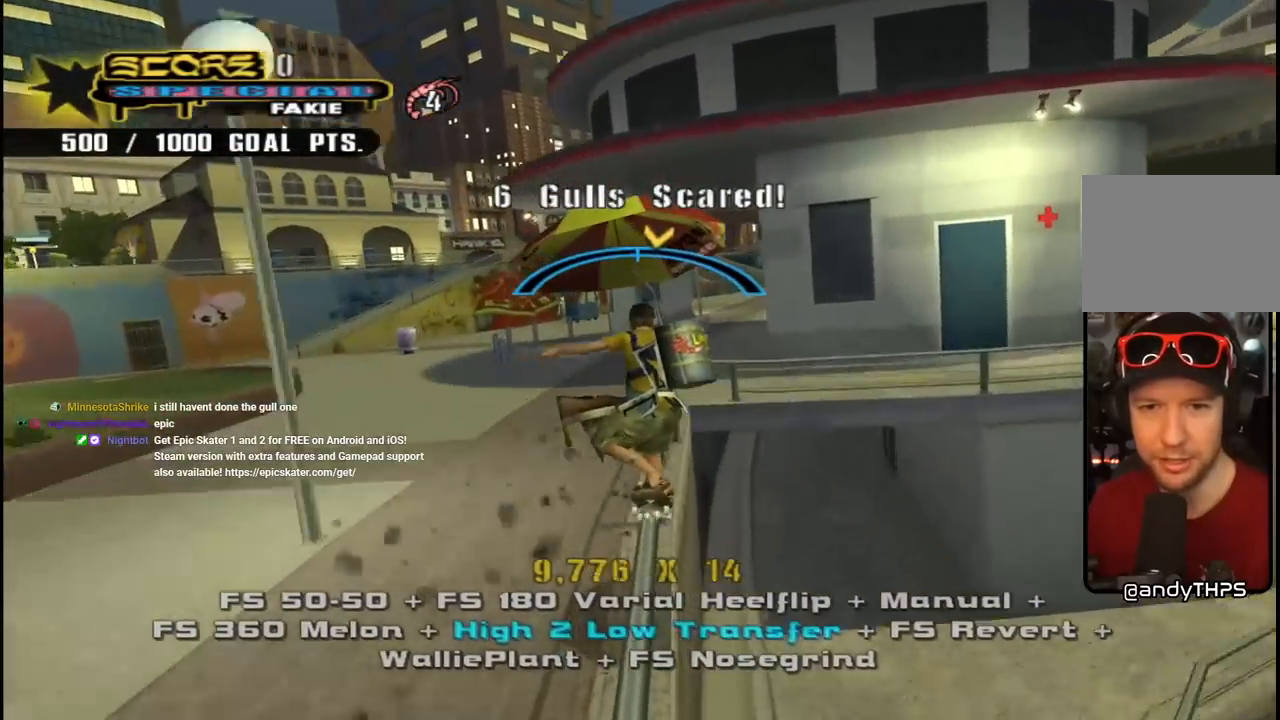
{"buttons": [], "left_stick": "center", "right_stick": "center", "events": [[33, "DPAD_LEFT", "down"], [100, "DPAD_LEFT", "up"], [200, "DPAD_RIGHT", "down"], [417, "DPAD_RIGHT", "up"], [467, "CROSS", "up"]]}
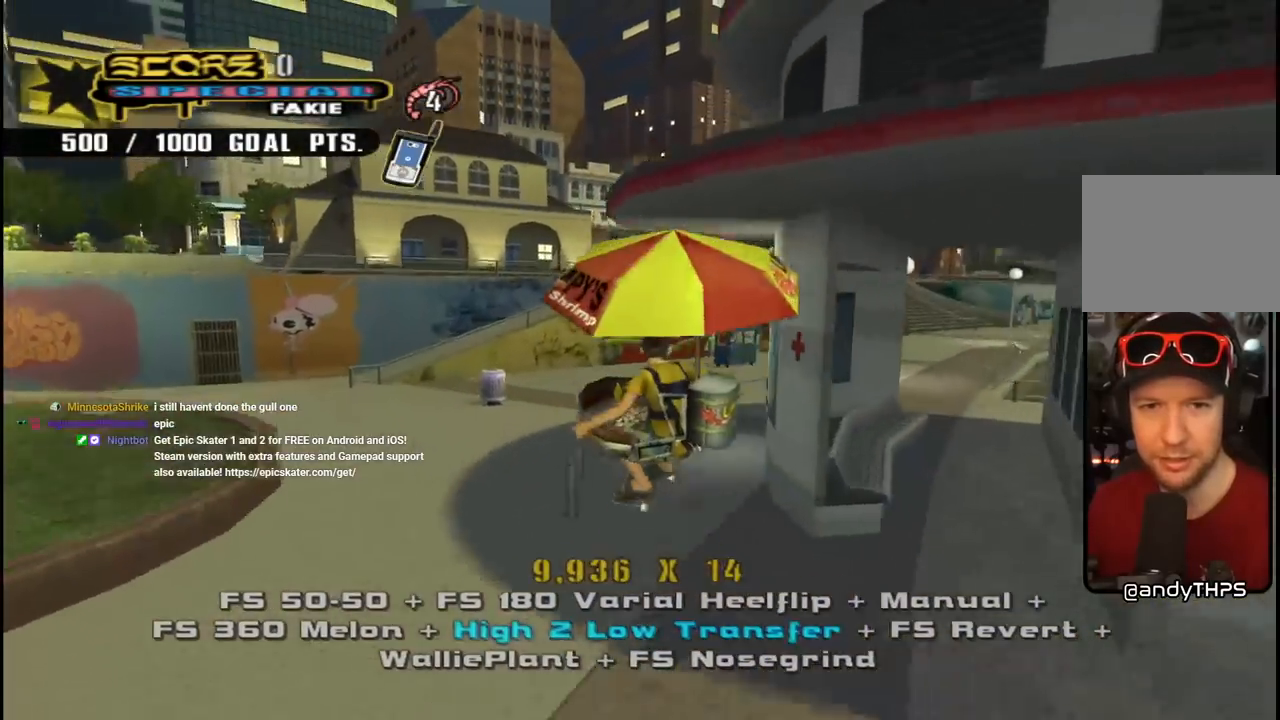
{"buttons": ["TRIANGLE"], "left_stick": "center", "right_stick": "center", "events": [[133, "TRIANGLE", "down"], [217, "DPAD_DOWN", "down"], [267, "DPAD_DOWN", "up"]]}
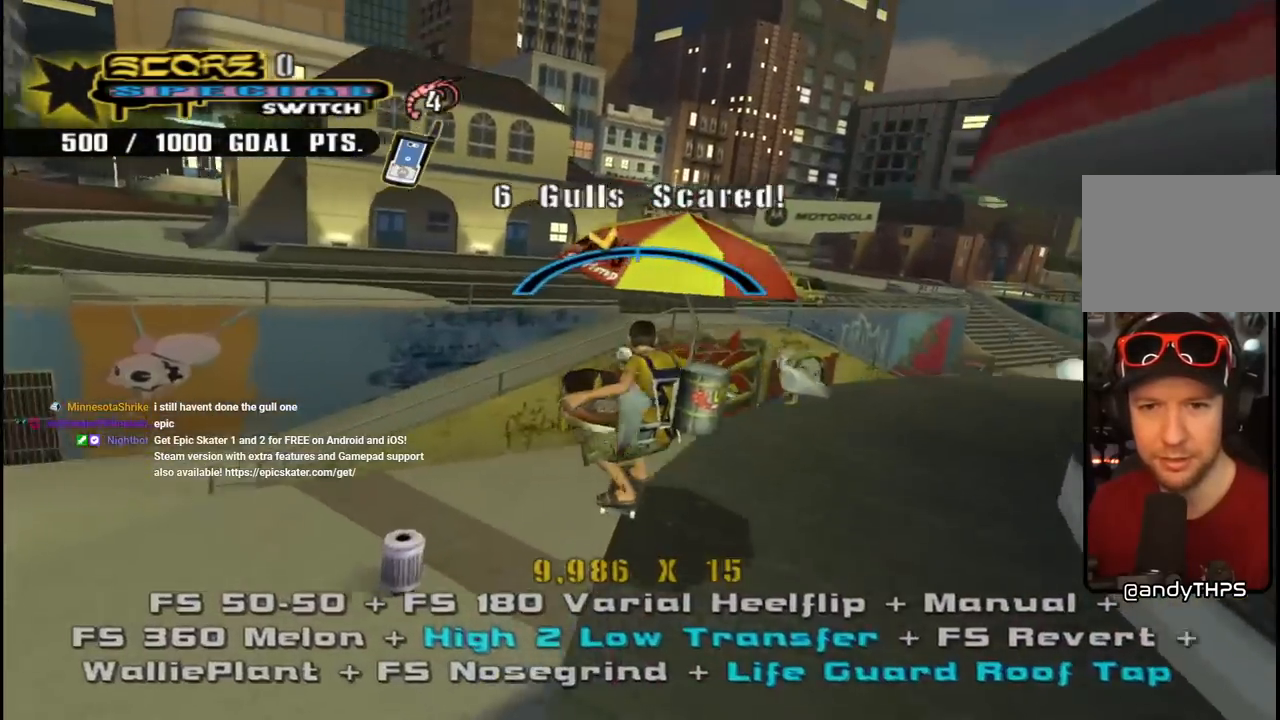
{"buttons": ["CROSS", "DPAD_LEFT"], "left_stick": "center", "right_stick": "center", "events": [[50, "DPAD_RIGHT", "down"], [133, "DPAD_RIGHT", "up"], [183, "CROSS", "down"], [183, "TRIANGLE", "up"], [383, "DPAD_LEFT", "down"]]}
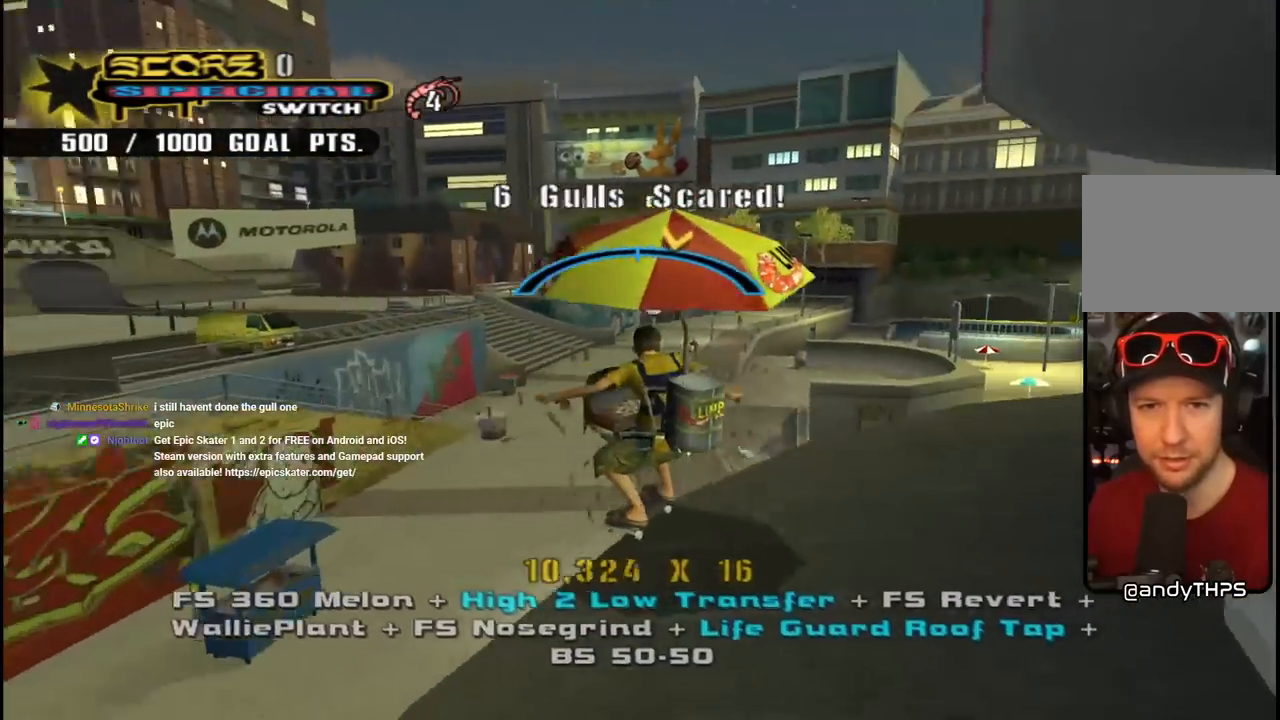
{"buttons": ["CROSS"], "left_stick": "center", "right_stick": "center", "events": [[50, "CROSS", "up"], [167, "CROSS", "down"], [167, "DPAD_DOWN", "down"], [233, "R1", "down"], [367, "DPAD_DOWN", "up"], [383, "DPAD_LEFT", "up"], [400, "R1", "up"], [467, "DPAD_LEFT", "down"], [483, "DPAD_LEFT", "up"]]}
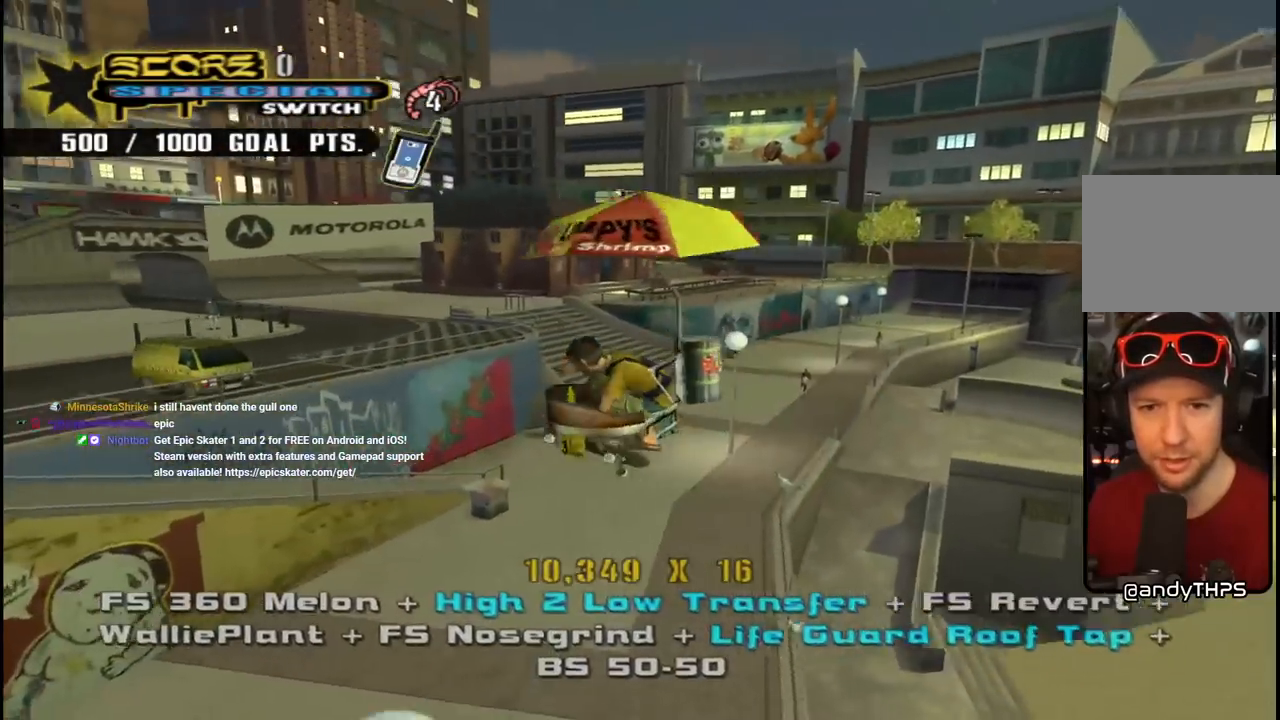
{"buttons": ["CROSS", "TRIANGLE"], "left_stick": "center", "right_stick": "center", "events": [[167, "DPAD_RIGHT", "down"], [183, "DPAD_RIGHT", "up"], [183, "TRIANGLE", "down"]]}
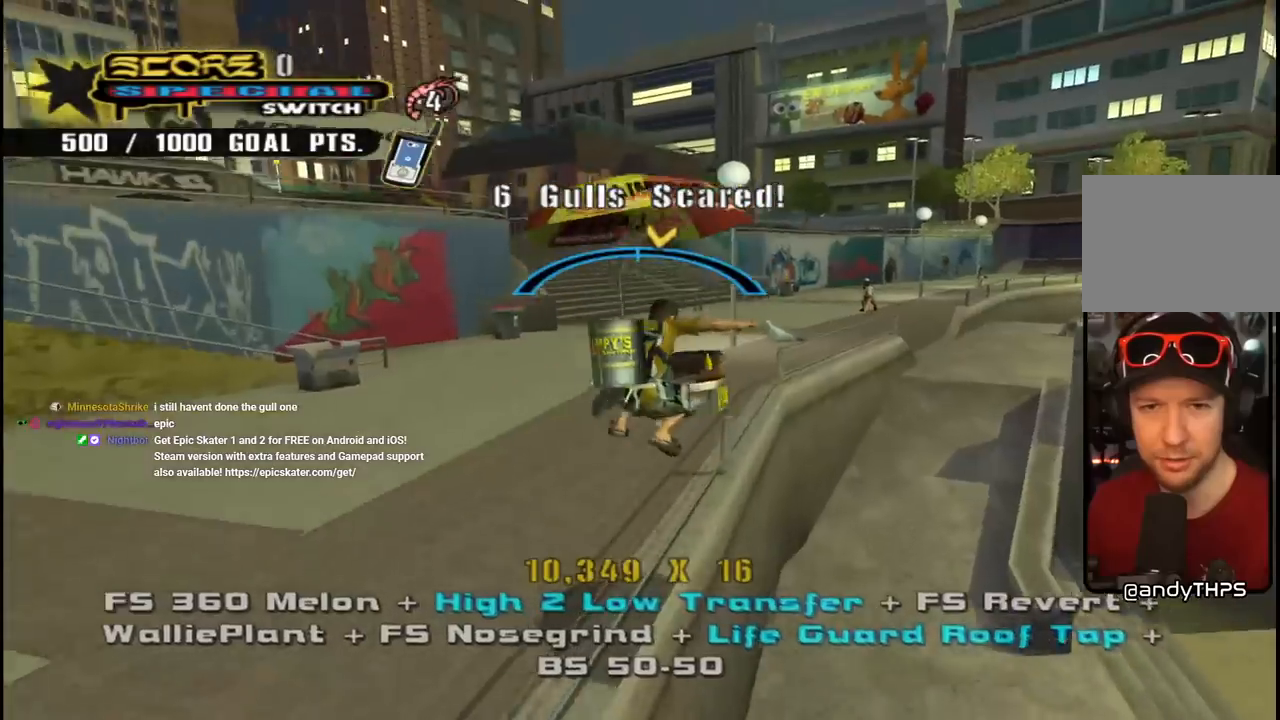
{"buttons": ["CROSS", "DPAD_RIGHT"], "left_stick": "center", "right_stick": "center", "events": [[33, "DPAD_LEFT", "down"], [83, "DPAD_LEFT", "up"], [133, "TRIANGLE", "up"], [483, "DPAD_RIGHT", "down"]]}
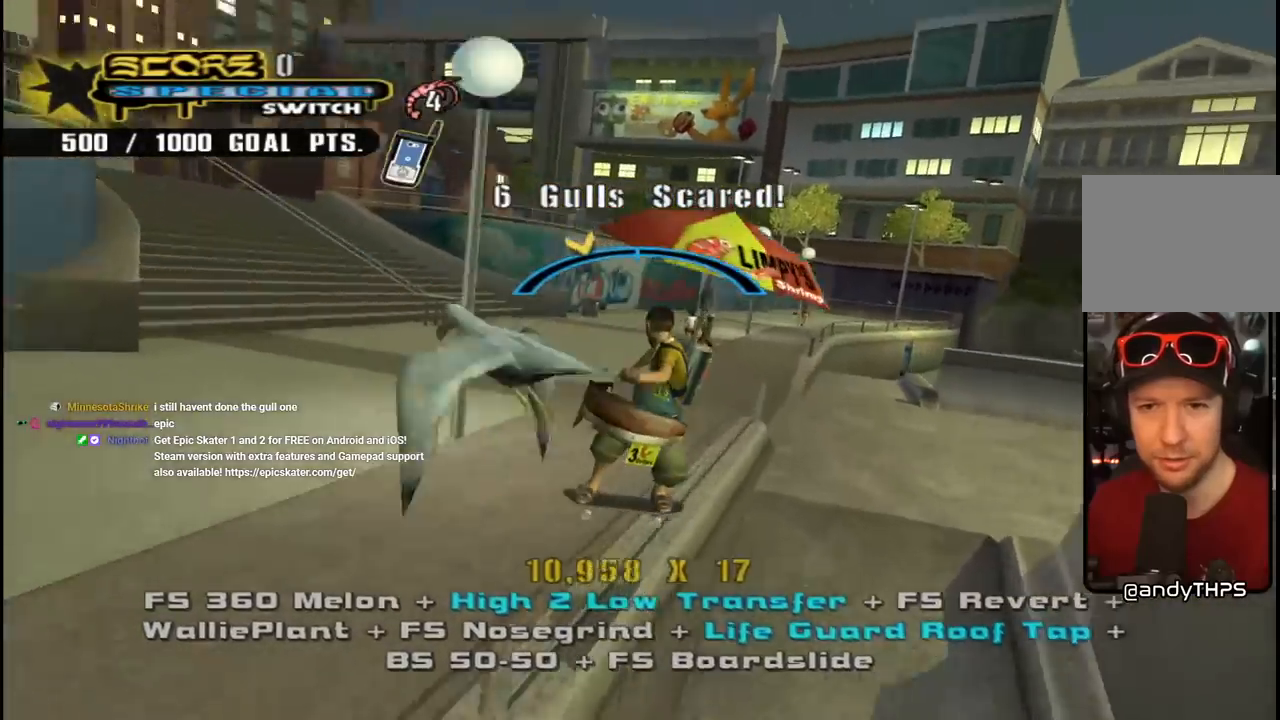
{"buttons": ["SQUARE", "R1", "DPAD_DOWN"], "left_stick": "center", "right_stick": "center", "events": [[17, "DPAD_DOWN", "down"], [200, "DPAD_DOWN", "up"], [200, "DPAD_RIGHT", "up"], [350, "DPAD_DOWN", "down"], [383, "R1", "down"], [400, "CROSS", "up"], [400, "SQUARE", "down"]]}
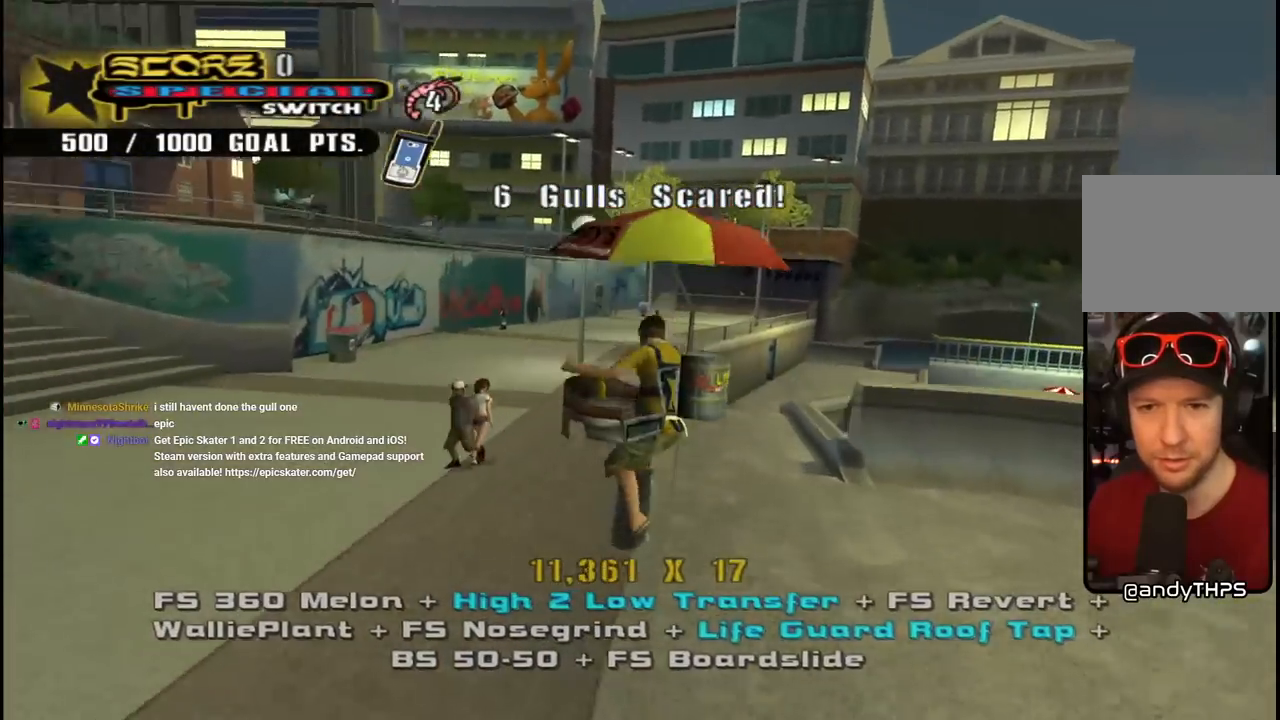
{"buttons": ["TRIANGLE", "R1", "DPAD_DOWN"], "left_stick": "center", "right_stick": "center", "events": [[17, "DPAD_DOWN", "up"], [67, "SQUARE", "up"], [100, "DPAD_DOWN", "down"], [167, "DPAD_DOWN", "up"], [233, "DPAD_DOWN", "down"], [317, "TRIANGLE", "down"]]}
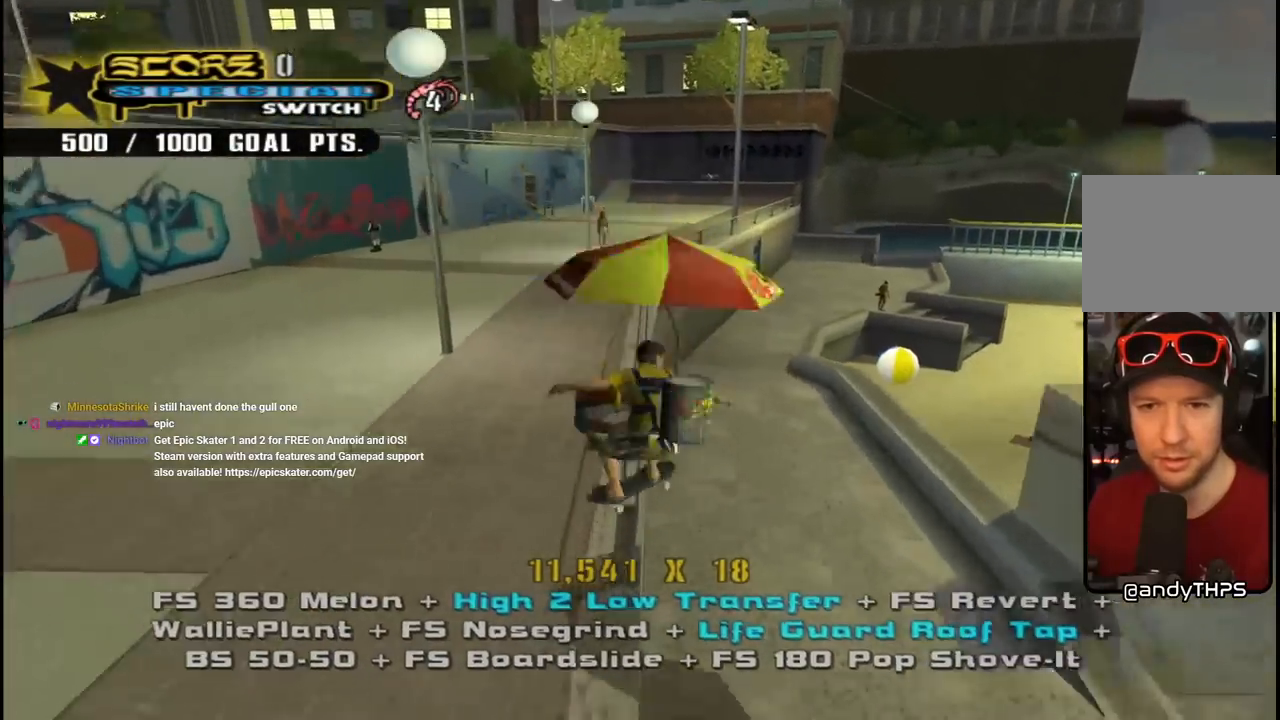
{"buttons": ["CROSS", "DPAD_UP", "DPAD_LEFT"], "left_stick": "center", "right_stick": "center", "events": [[50, "DPAD_DOWN", "up"], [250, "CROSS", "down"], [250, "R1", "up"], [250, "TRIANGLE", "up"], [450, "DPAD_LEFT", "down"], [500, "DPAD_UP", "down"]]}
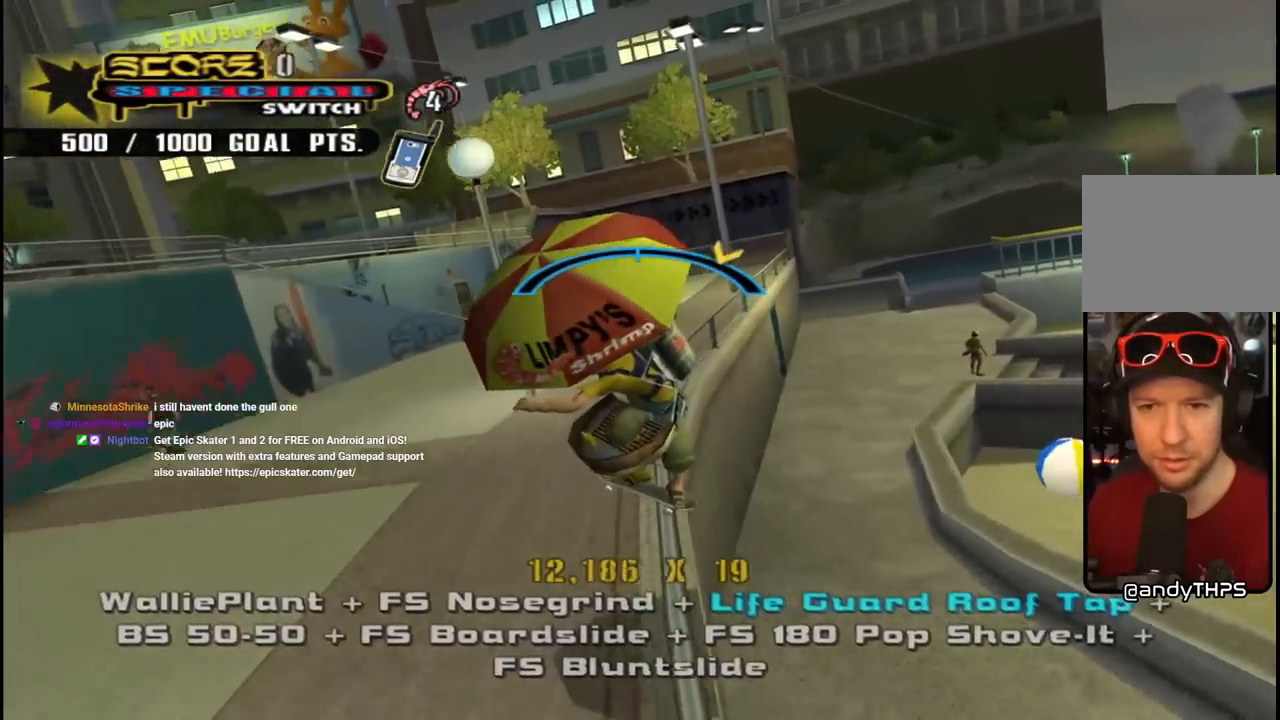
{"buttons": ["CROSS"], "left_stick": "center", "right_stick": "center", "events": [[250, "SQUARE", "down"], [267, "CROSS", "up"], [383, "SQUARE", "up"], [417, "CROSS", "down"], [417, "DPAD_LEFT", "up"], [433, "DPAD_UP", "up"]]}
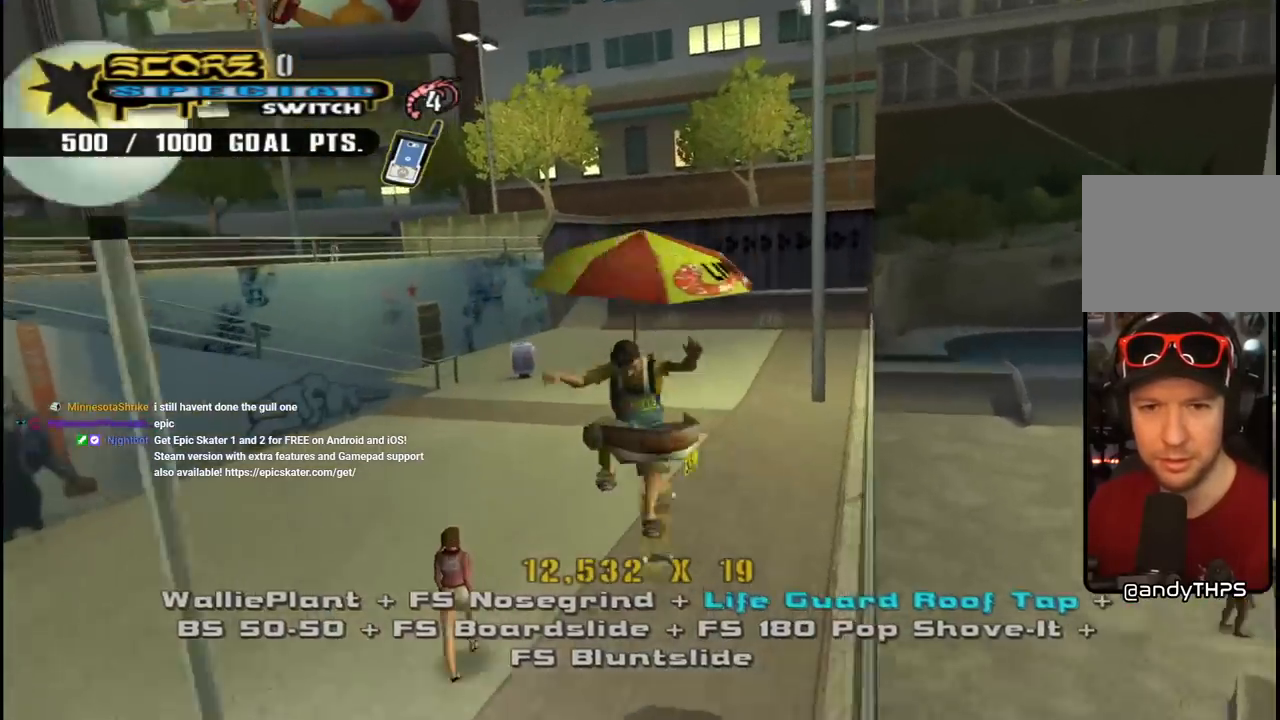
{"buttons": ["CROSS", "DPAD_DOWN"], "left_stick": "center", "right_stick": "center", "events": [[17, "DPAD_UP", "down"], [133, "DPAD_UP", "up"], [200, "DPAD_DOWN", "down"], [300, "DPAD_DOWN", "up"], [350, "DPAD_UP", "down"], [433, "DPAD_LEFT", "down"], [433, "DPAD_UP", "up"], [450, "DPAD_DOWN", "down"], [450, "DPAD_LEFT", "up"]]}
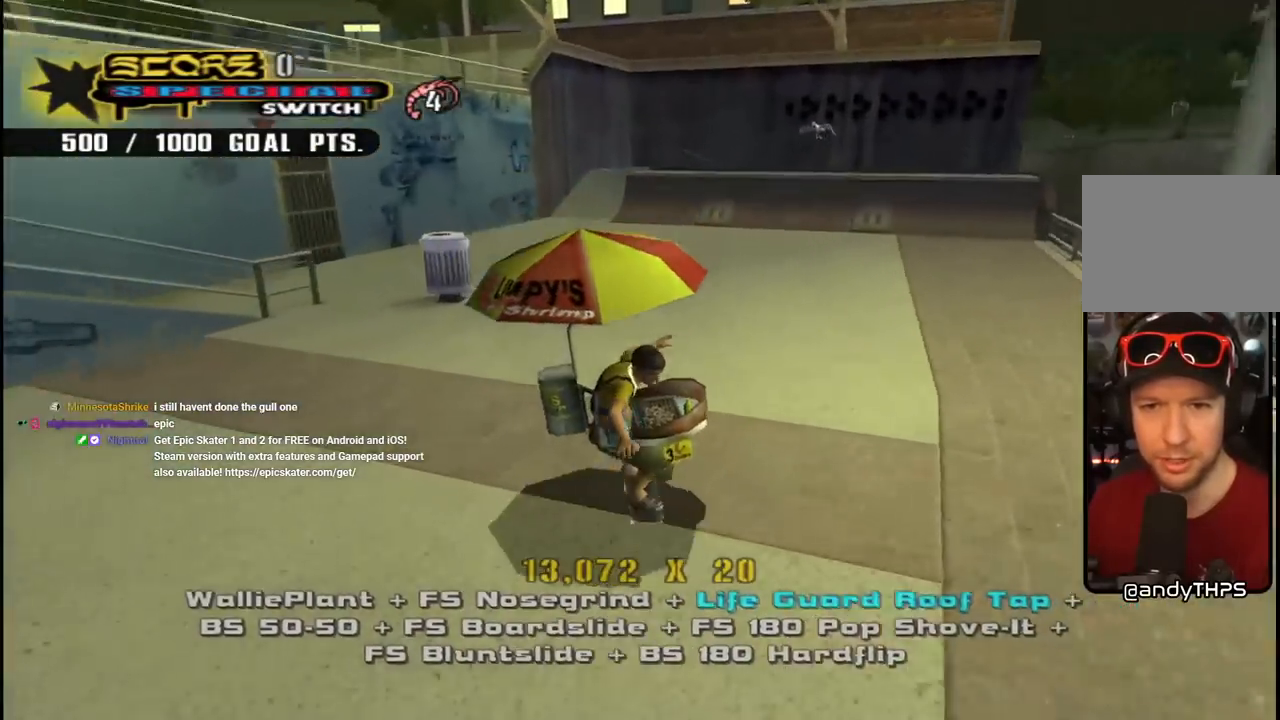
{"buttons": ["CROSS", "DPAD_RIGHT"], "left_stick": "center", "right_stick": "center", "events": [[50, "DPAD_RIGHT", "down"], [67, "DPAD_DOWN", "up"], [83, "DPAD_UP", "down"], [100, "DPAD_RIGHT", "up"], [100, "DPAD_UP", "up"], [350, "DPAD_RIGHT", "down"]]}
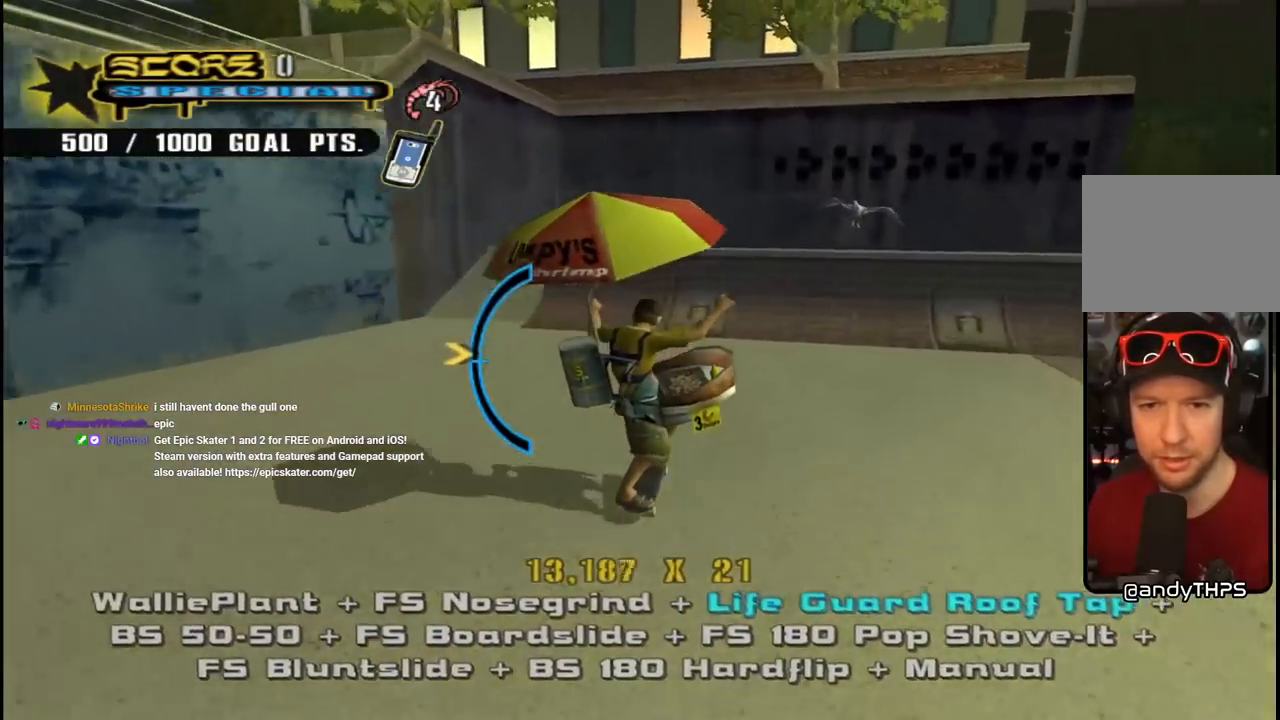
{"buttons": ["CROSS", "DPAD_UP"], "left_stick": "center", "right_stick": "center", "events": [[167, "DPAD_RIGHT", "up"], [267, "DPAD_UP", "down"], [300, "DPAD_RIGHT", "down"], [367, "DPAD_UP", "up"], [383, "DPAD_RIGHT", "up"], [483, "DPAD_UP", "down"]]}
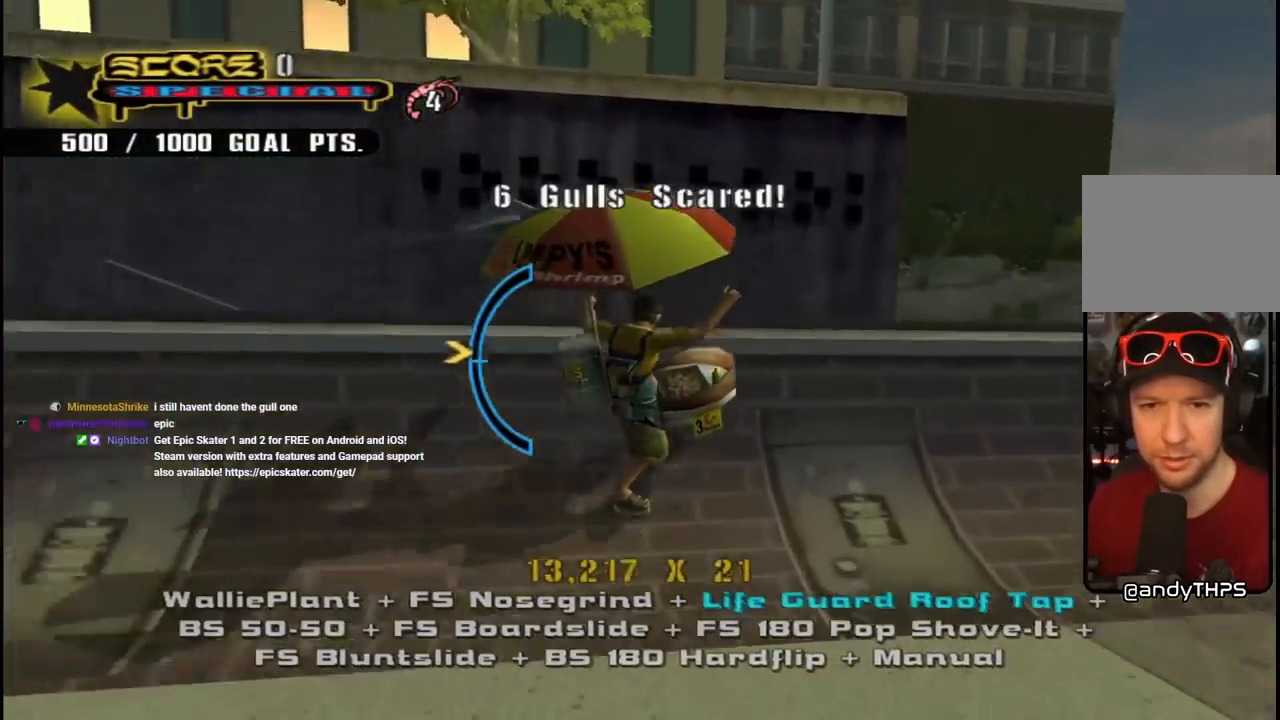
{"buttons": ["CROSS", "R1", "DPAD_UP", "DPAD_RIGHT"], "left_stick": "center", "right_stick": "center", "events": [[100, "CROSS", "up"], [233, "CROSS", "down"], [400, "DPAD_RIGHT", "down"], [450, "R1", "down"]]}
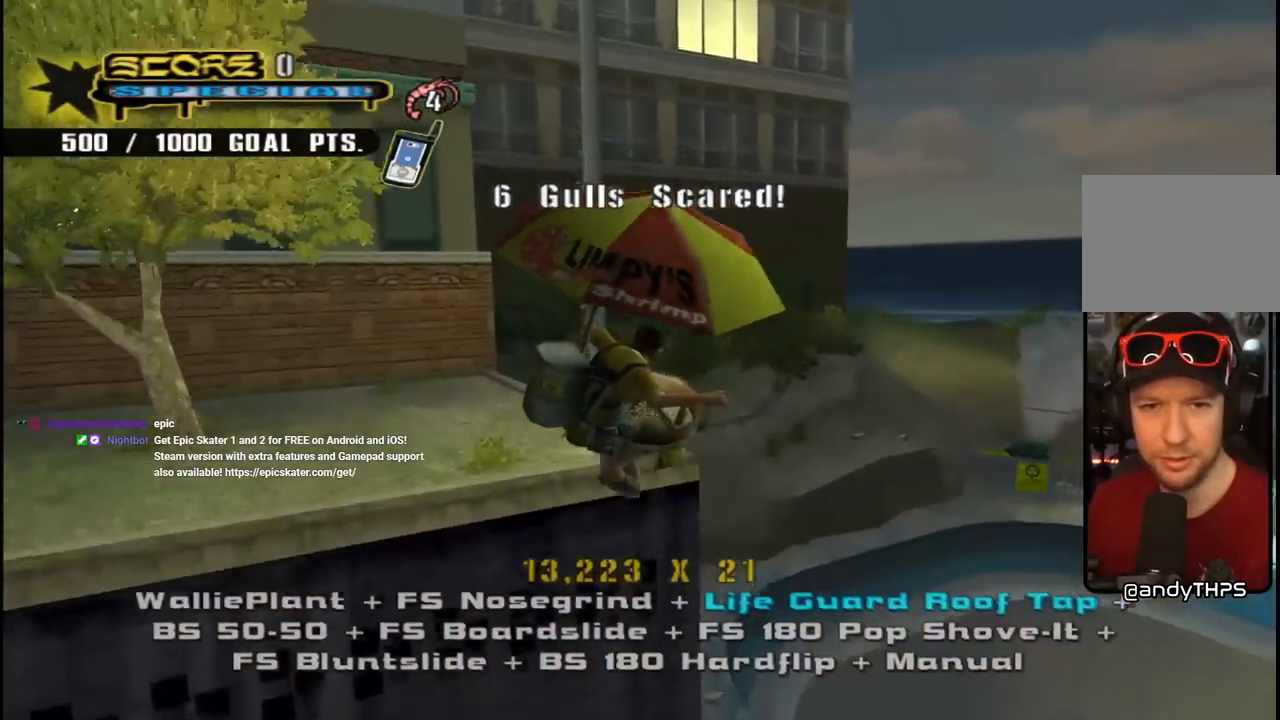
{"buttons": ["CROSS", "DPAD_UP", "DPAD_RIGHT"], "left_stick": "center", "right_stick": "center", "events": [[150, "R1", "up"]]}
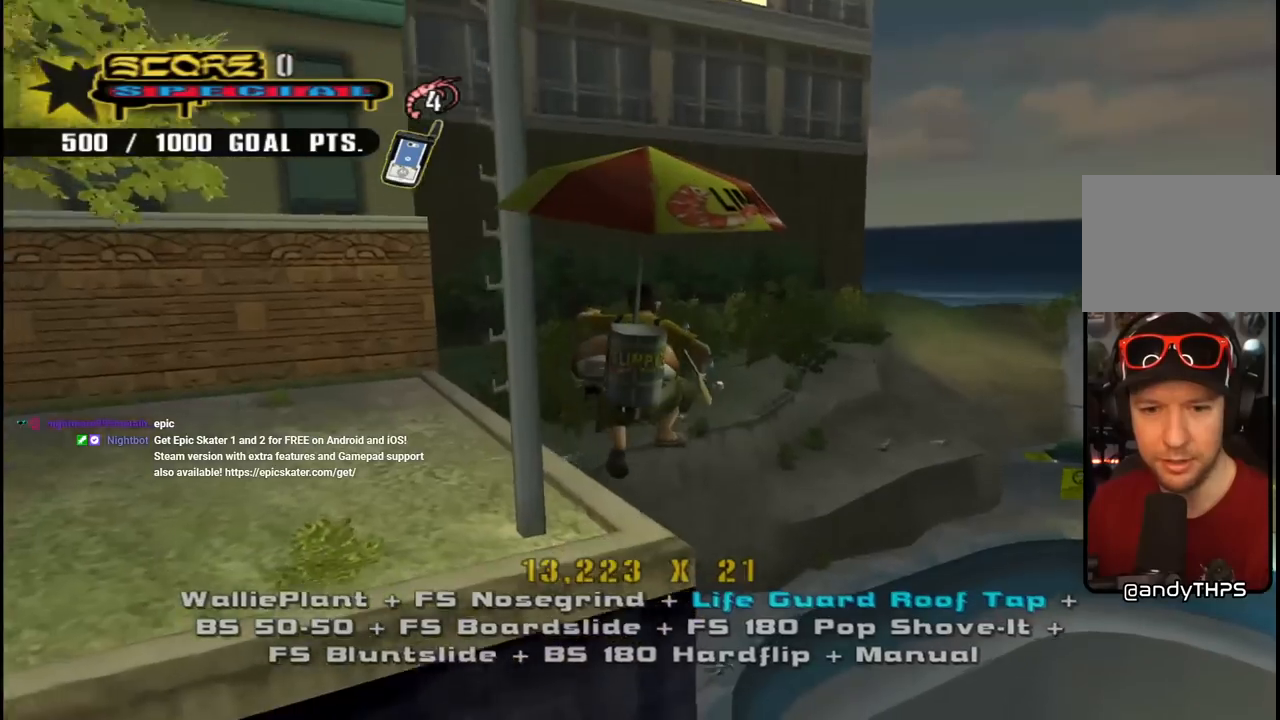
{"buttons": ["CROSS", "DPAD_UP"], "left_stick": "center", "right_stick": "center", "events": [[17, "DPAD_UP", "up"], [467, "DPAD_RIGHT", "up"], [467, "DPAD_UP", "down"]]}
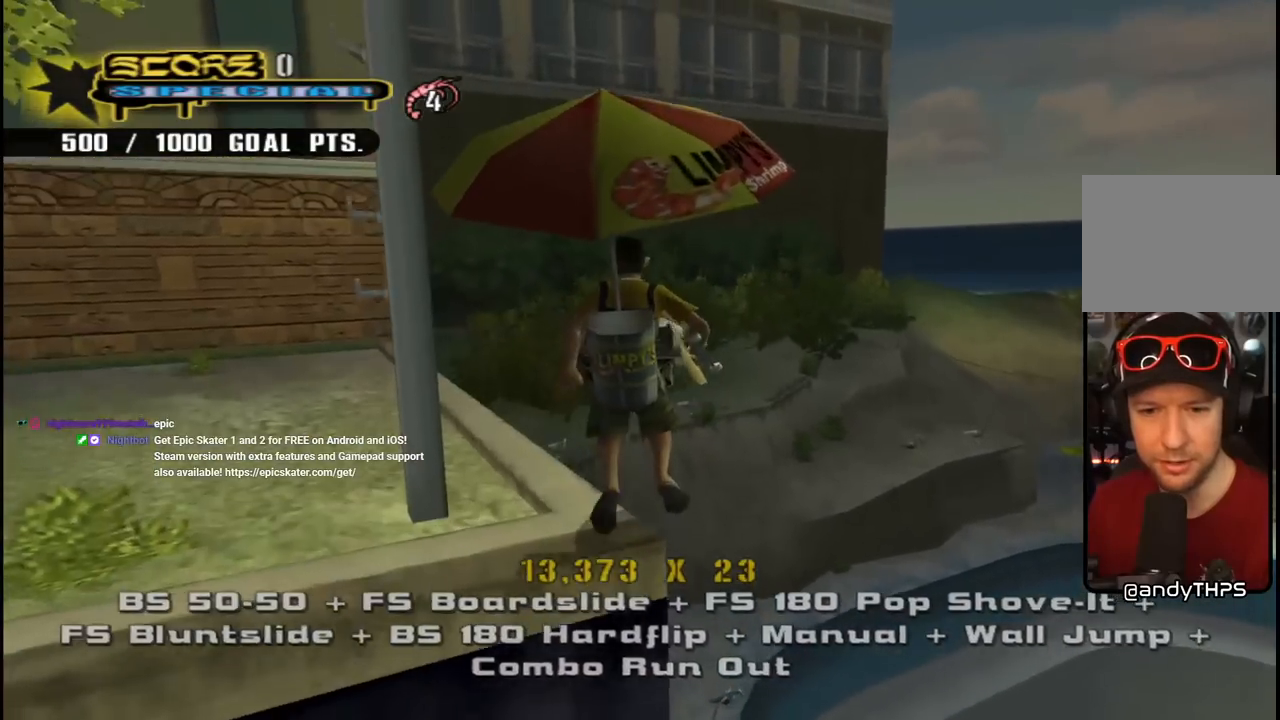
{"buttons": ["CROSS", "DPAD_RIGHT"], "left_stick": "center", "right_stick": "center", "events": [[50, "DPAD_RIGHT", "down"], [67, "DPAD_UP", "up"]]}
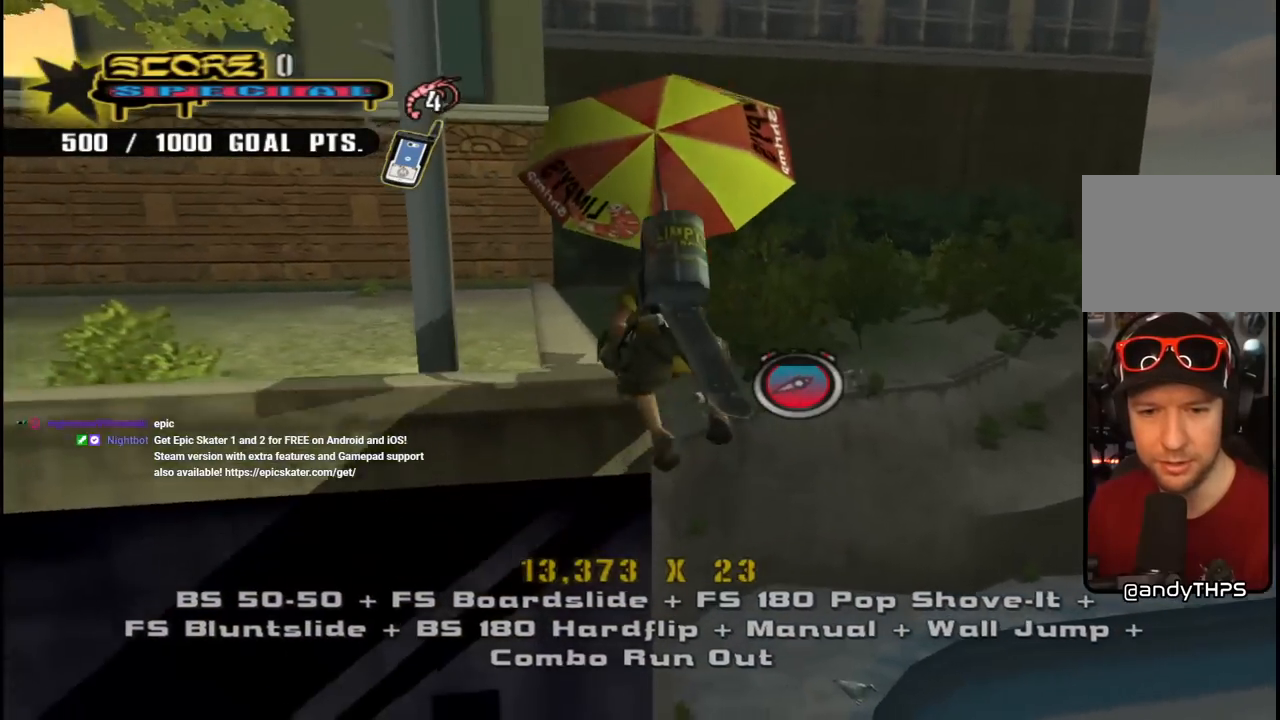
{"buttons": ["CROSS", "DPAD_RIGHT"], "left_stick": "center", "right_stick": "center", "events": [[133, "CROSS", "up"], [200, "CROSS", "down"], [317, "CROSS", "up"], [367, "CROSS", "down"], [433, "DPAD_RIGHT", "up"], [483, "DPAD_RIGHT", "down"]]}
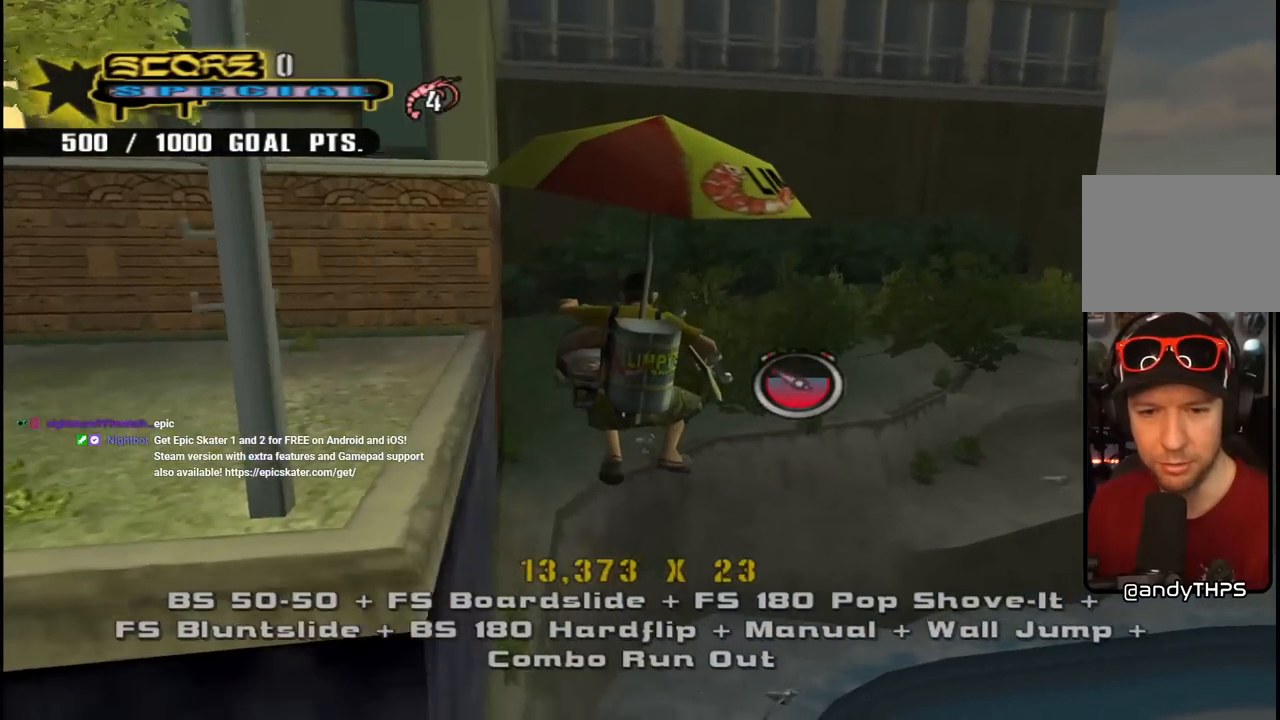
{"buttons": ["CROSS", "TRIANGLE"], "left_stick": "center", "right_stick": "center", "events": [[383, "TRIANGLE", "down"], [450, "DPAD_RIGHT", "up"]]}
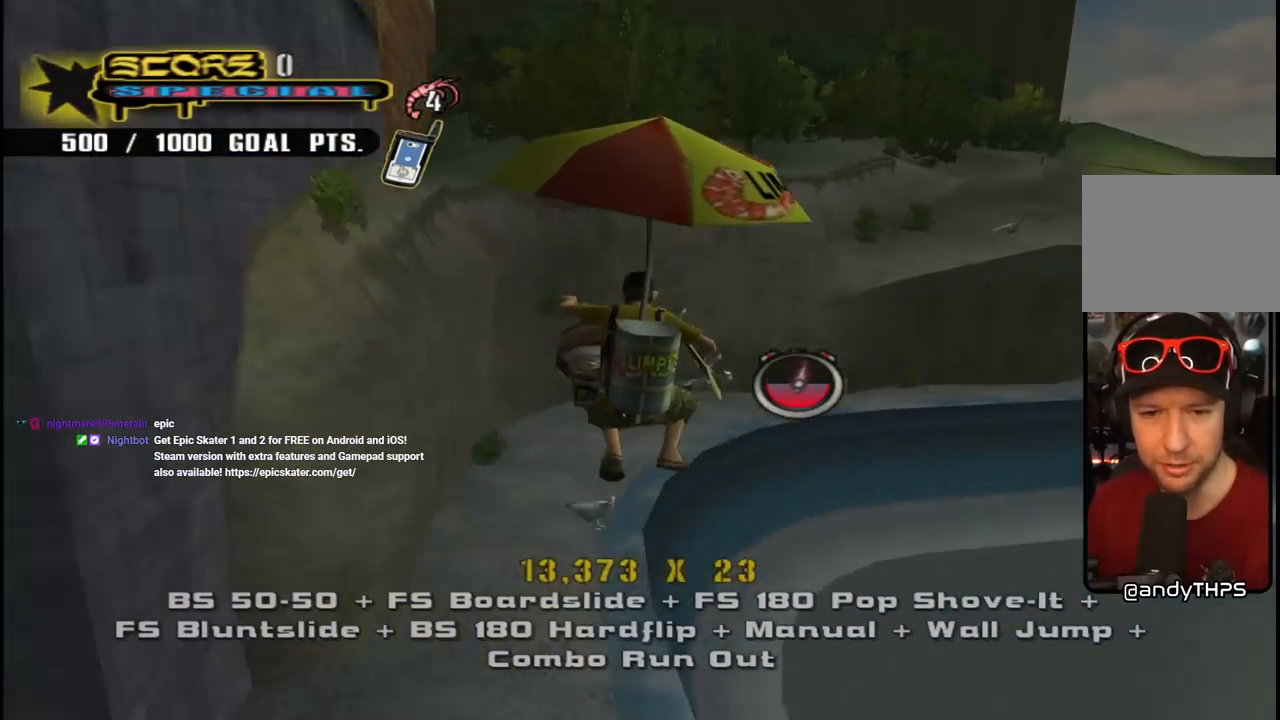
{"buttons": ["CROSS"], "left_stick": "center", "right_stick": "center", "events": [[350, "DPAD_LEFT", "down"], [367, "DPAD_UP", "down"], [400, "TRIANGLE", "up"], [450, "DPAD_UP", "up"], [467, "DPAD_LEFT", "up"]]}
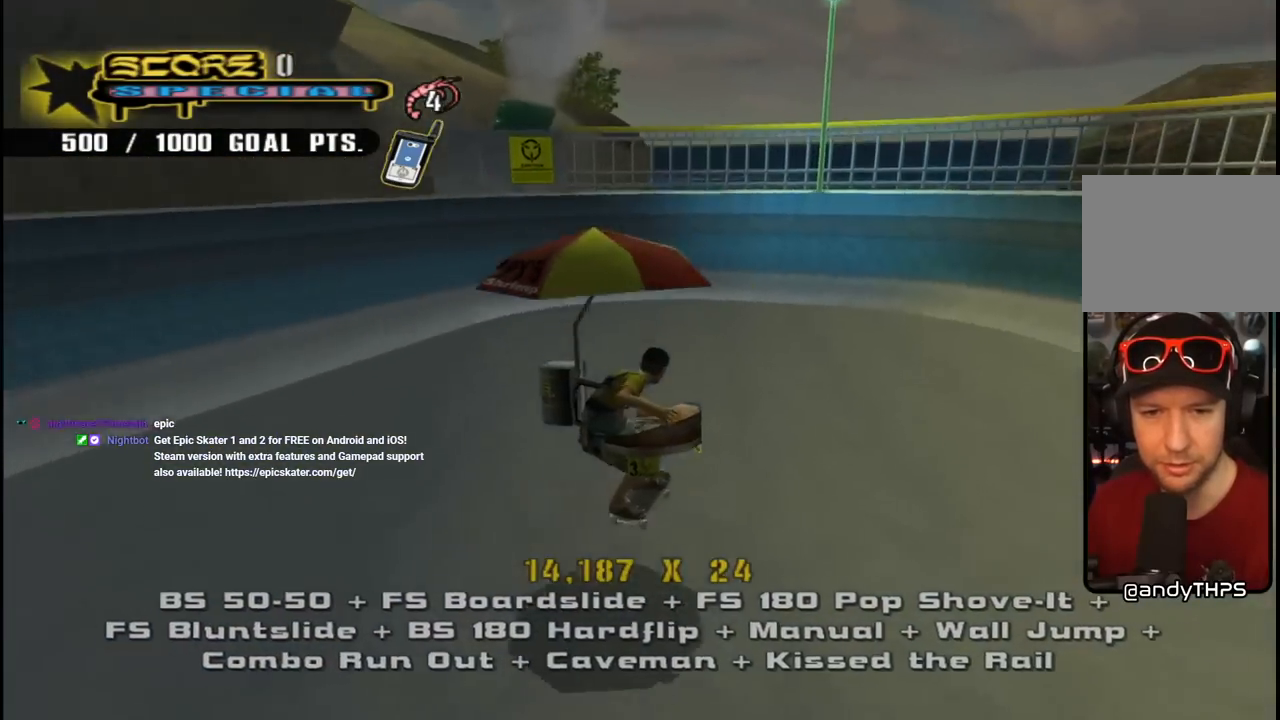
{"buttons": ["CROSS", "DPAD_DOWN"], "left_stick": "center", "right_stick": "center"}
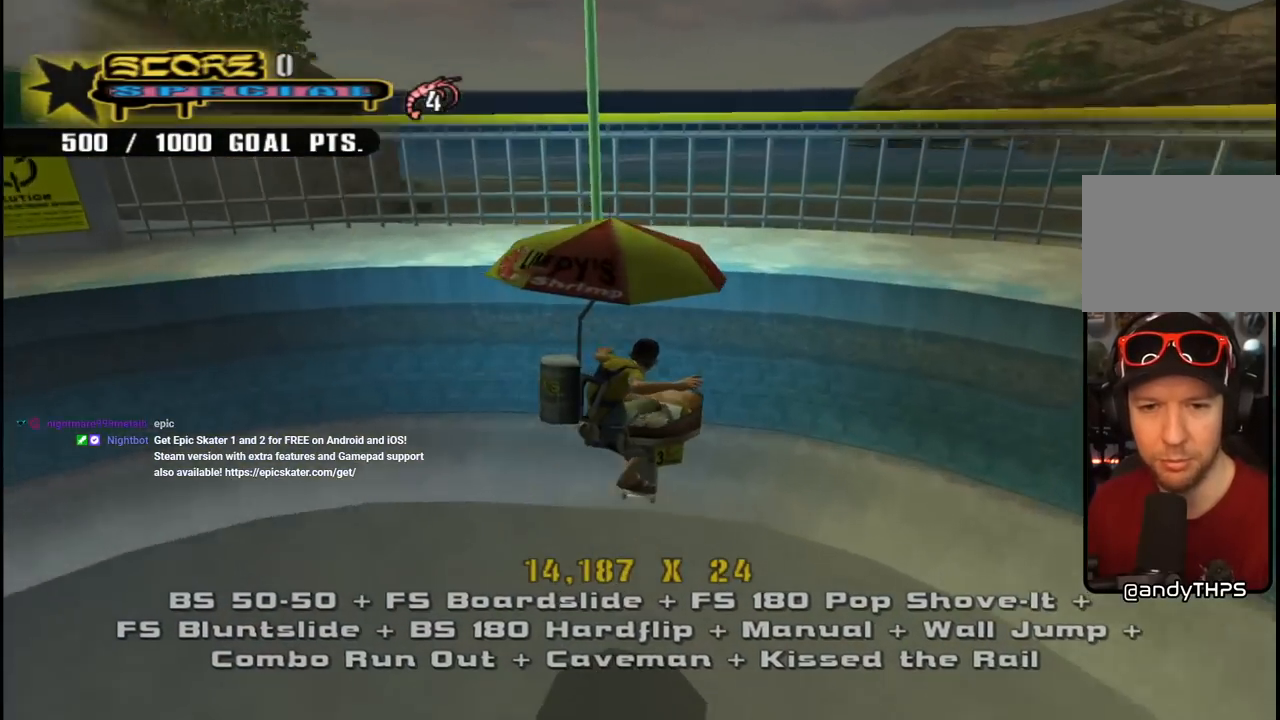
{"buttons": ["TRIANGLE"], "left_stick": "center", "right_stick": "center"}
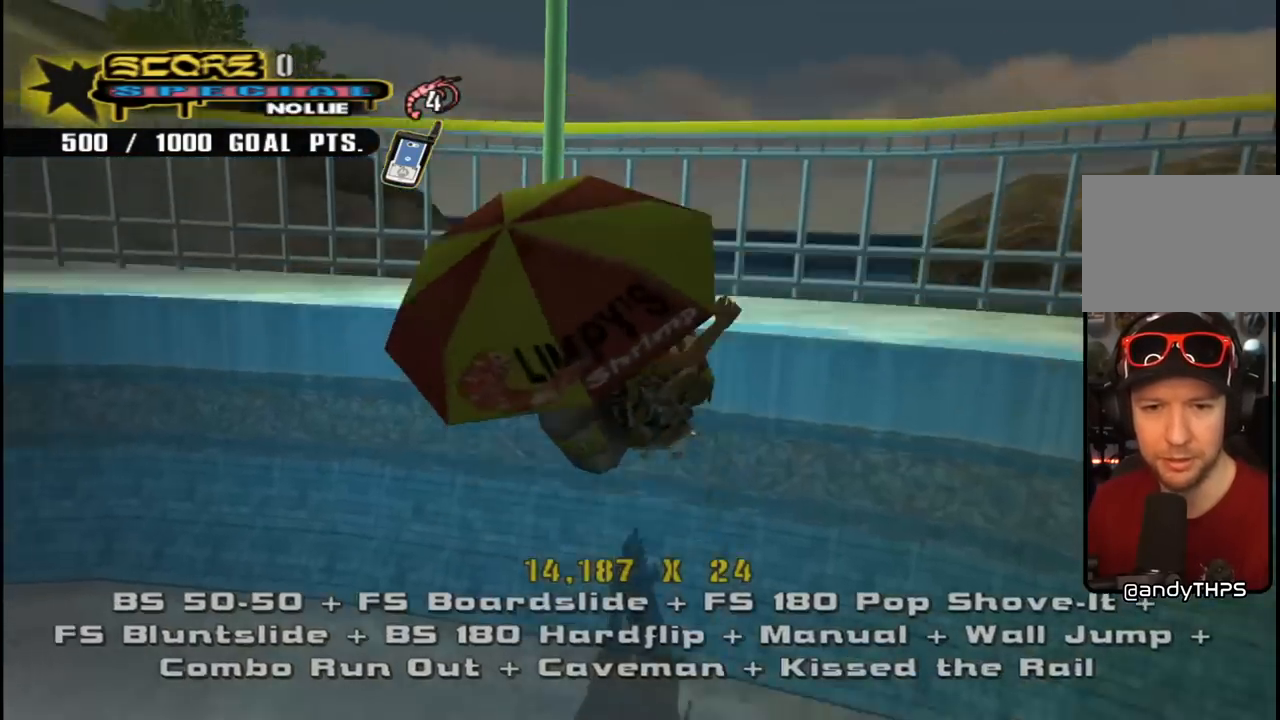
{"buttons": ["CROSS", "DPAD_LEFT"], "left_stick": "center", "right_stick": "center", "events": [[317, "DPAD_DOWN", "down"], [367, "DPAD_DOWN", "up"], [383, "CROSS", "down"], [383, "TRIANGLE", "up"], [467, "DPAD_LEFT", "down"]]}
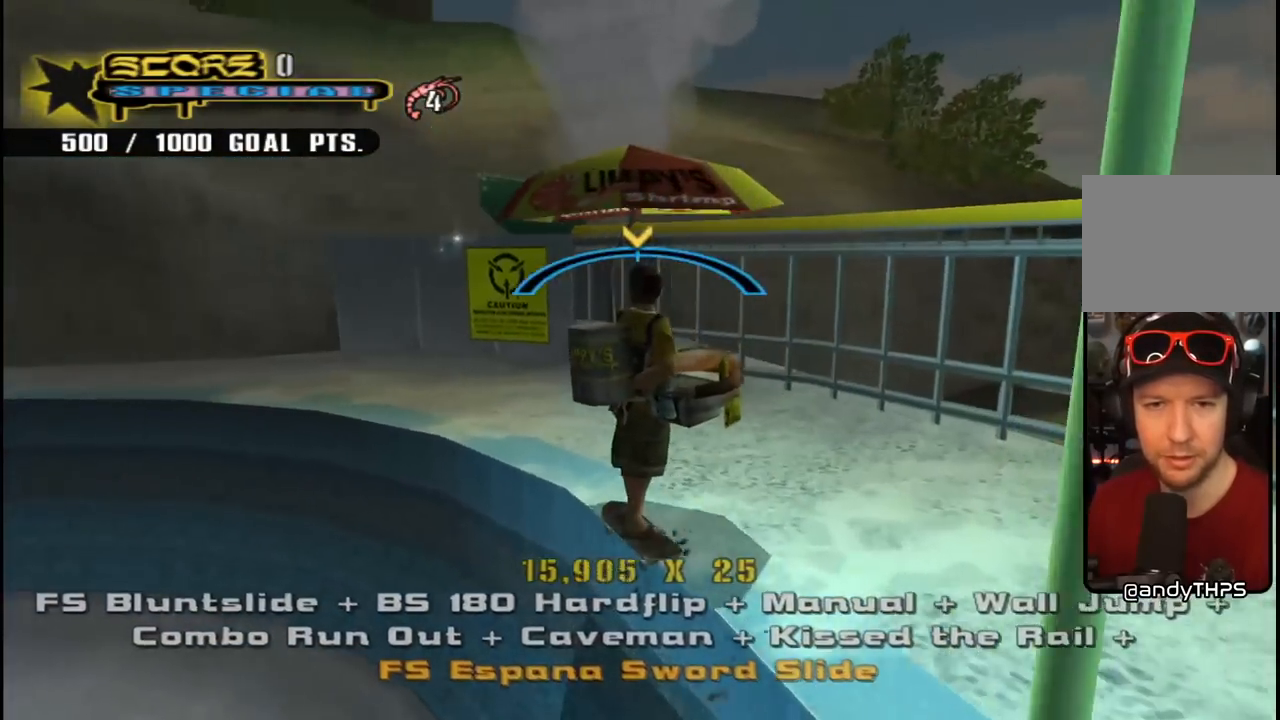
{"buttons": ["DPAD_UP", "DPAD_LEFT"], "left_stick": "center", "right_stick": "center"}
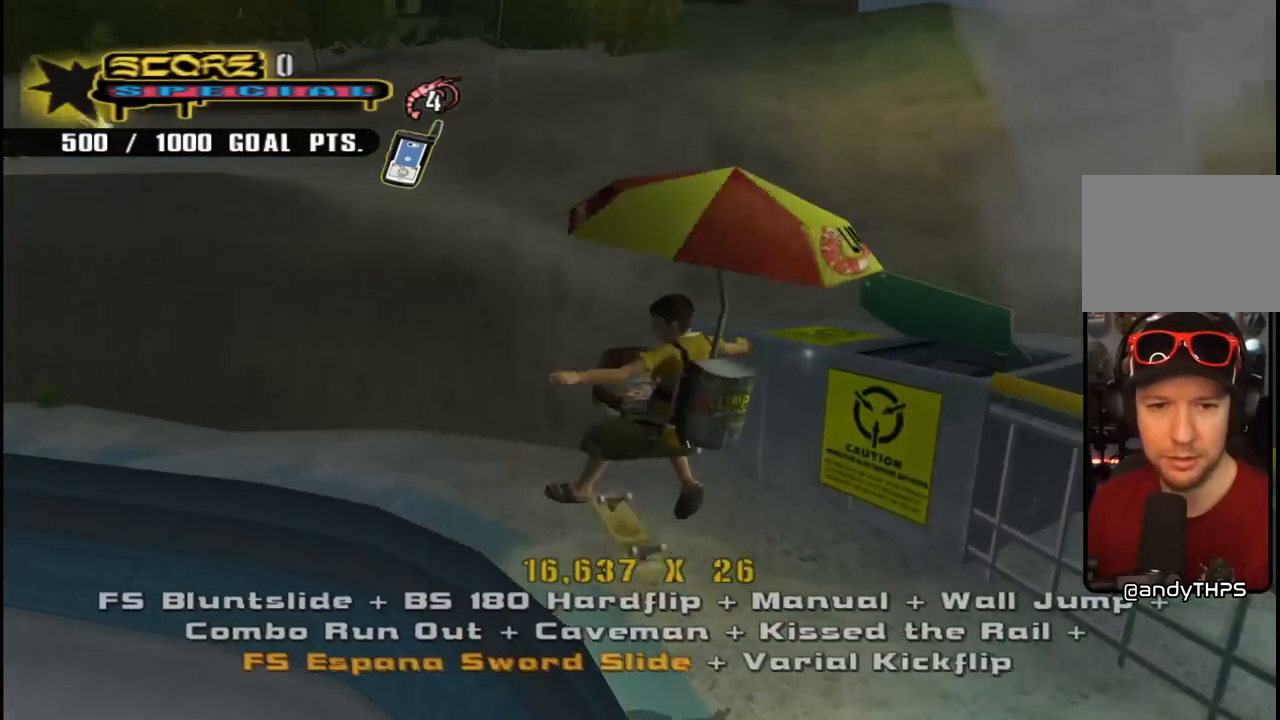
{"buttons": ["CROSS"], "left_stick": "center", "right_stick": "center", "events": [[50, "DPAD_LEFT", "up"], [50, "DPAD_UP", "up"], [67, "DPAD_DOWN", "down"], [150, "TRIANGLE", "down"], [200, "DPAD_DOWN", "up"], [217, "DPAD_UP", "down"], [300, "DPAD_UP", "up"], [467, "CROSS", "down"], [467, "TRIANGLE", "up"]]}
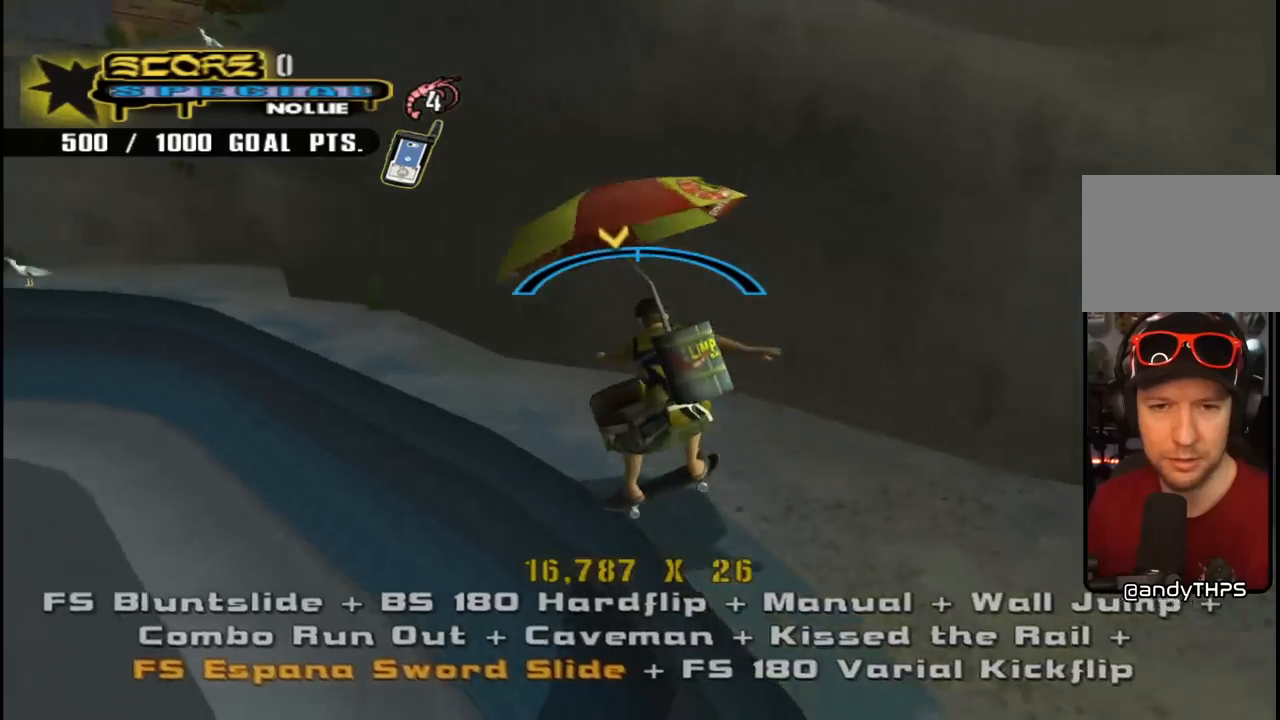
{"buttons": ["CROSS"], "left_stick": "center", "right_stick": "center", "events": [[167, "DPAD_RIGHT", "down"], [250, "DPAD_RIGHT", "up"]]}
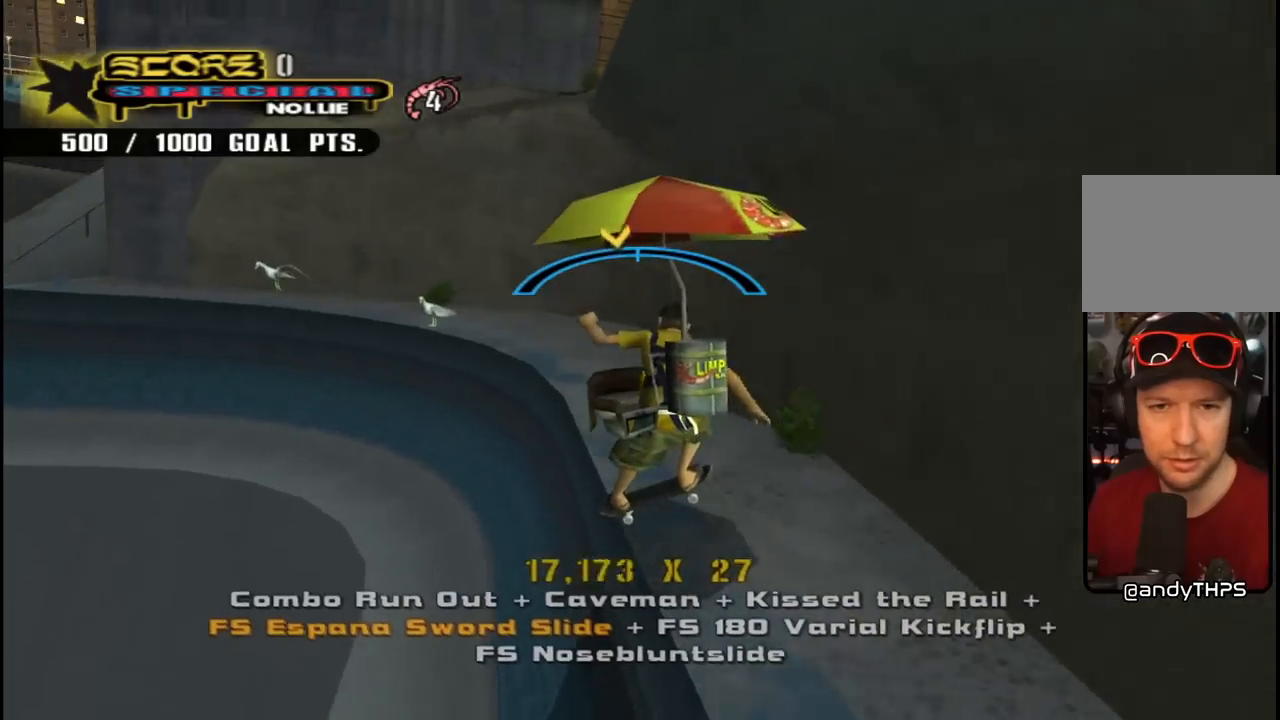
{"buttons": ["CROSS"], "left_stick": "center", "right_stick": "center", "events": [[200, "DPAD_LEFT", "down"], [350, "DPAD_LEFT", "up"]]}
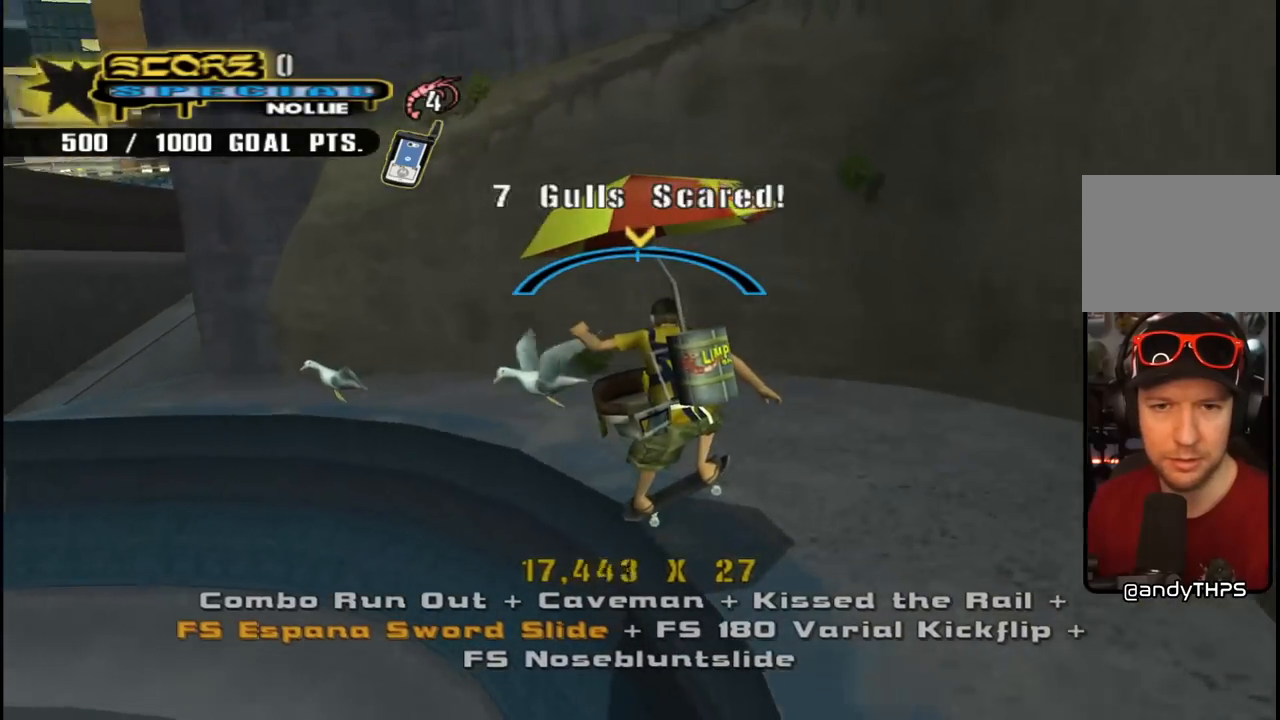
{"buttons": ["CROSS"], "left_stick": "center", "right_stick": "center", "events": [[117, "DPAD_RIGHT", "down"], [233, "DPAD_RIGHT", "up"]]}
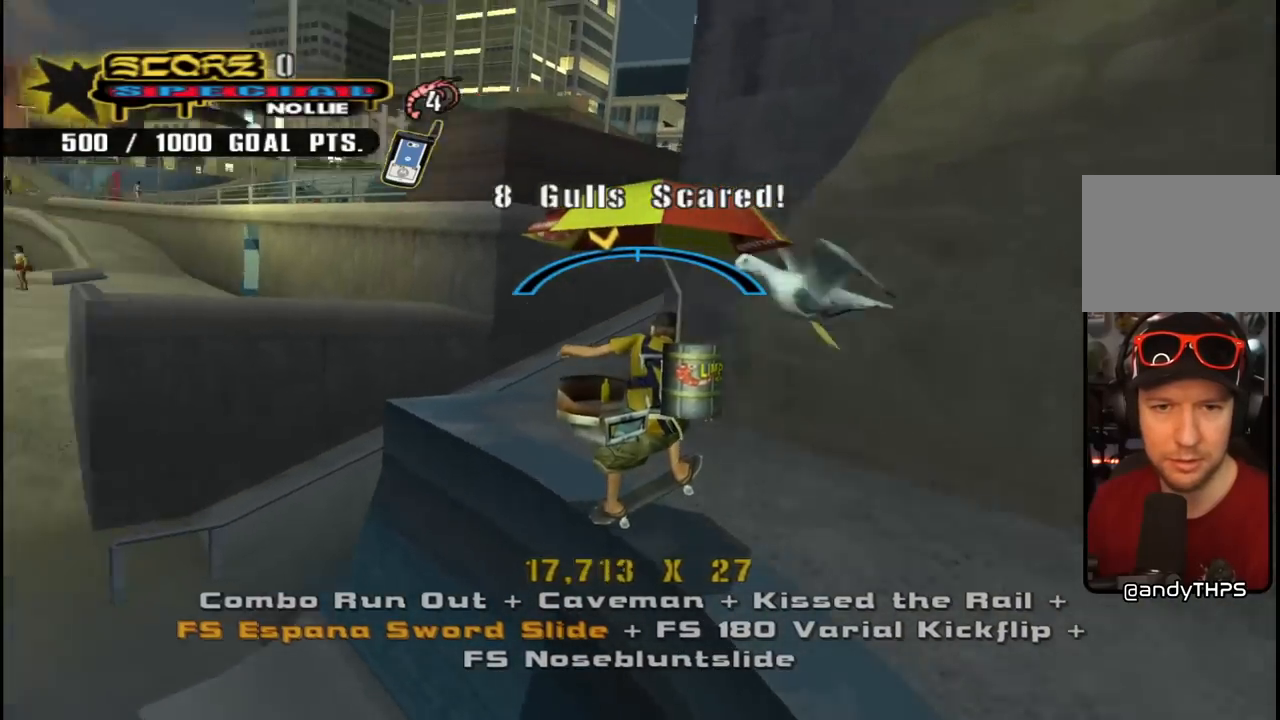
{"buttons": ["CROSS", "DPAD_UP"], "left_stick": "center", "right_stick": "center", "events": [[183, "DPAD_UP", "down"], [233, "CROSS", "up"], [233, "SQUARE", "down"], [350, "DPAD_UP", "up"], [400, "SQUARE", "up"], [483, "CROSS", "down"], [483, "DPAD_UP", "down"]]}